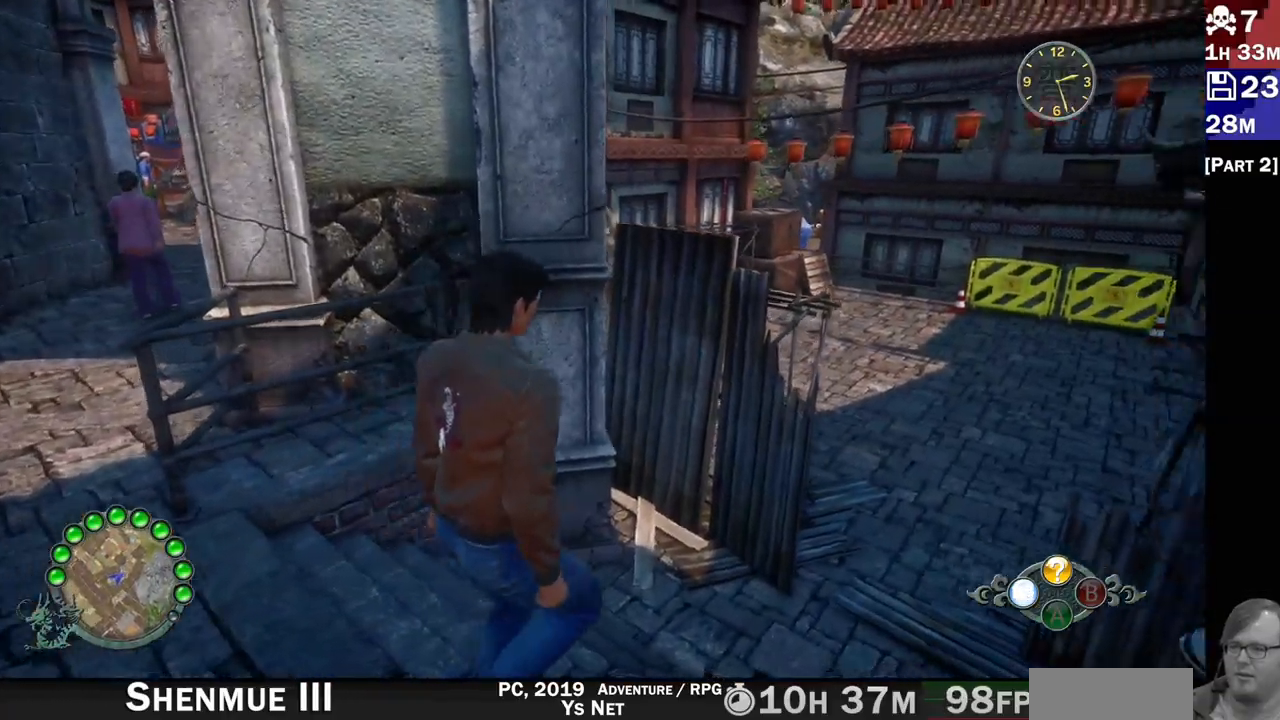
Gameplay with a controller (PlayStation layout); each line is a JSON object with the inputs held at the frame after it (dt_ms = milliseconds from this image to that frame). "events" lists button and stick changes between this image and that frame as [ms after this image, input, new state], when the widget could be followed in between. Not read: L3 R3.
{"dt_ms": 1000, "buttons": ["R2"], "left_stick": "up-right", "right_stick": "left"}
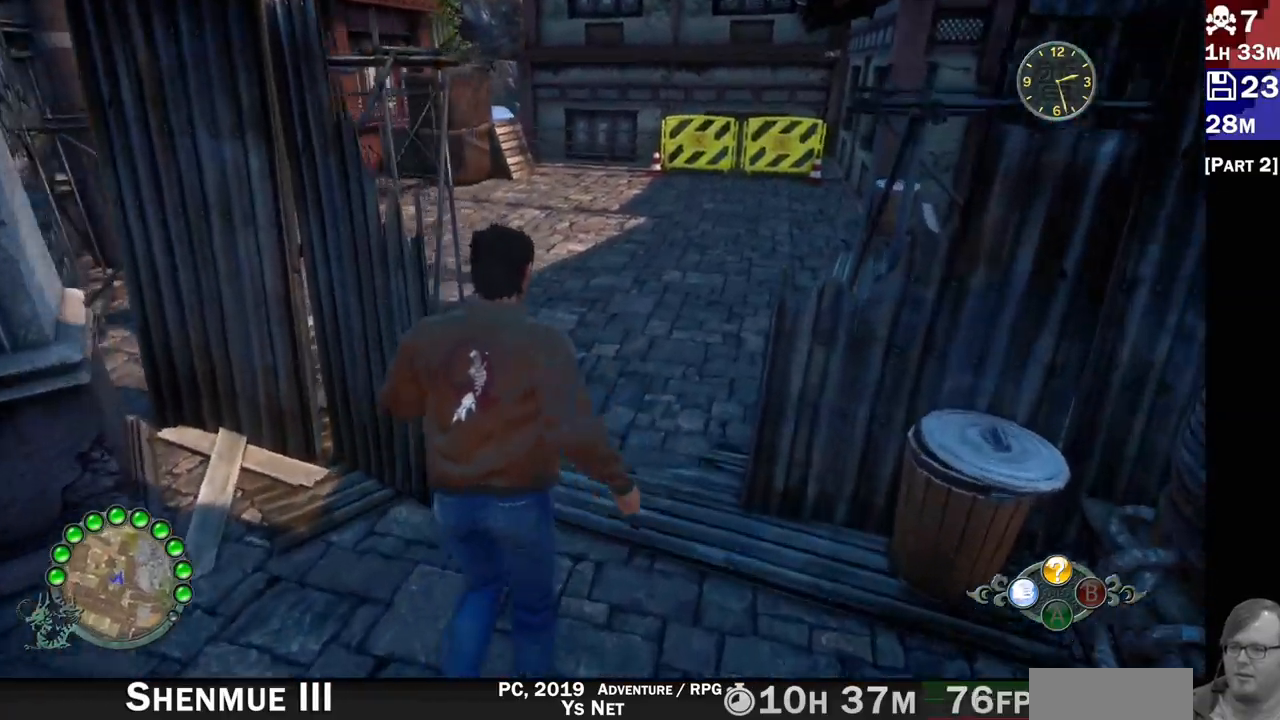
{"dt_ms": 500, "buttons": ["R2"], "left_stick": "up", "right_stick": "left", "events": [[250, "left_stick", "up"], [350, "right_stick", "center"], [483, "right_stick", "left"]]}
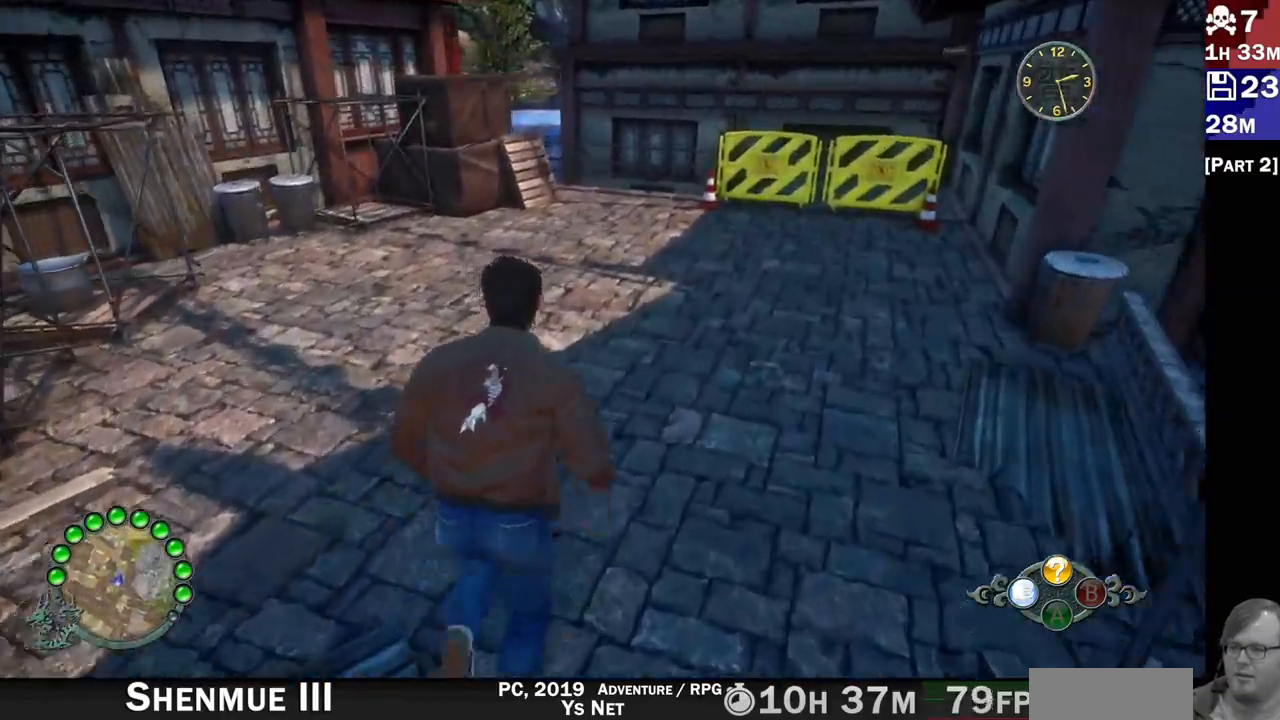
{"dt_ms": 500, "buttons": ["R2"], "left_stick": "up", "right_stick": "right", "events": [[200, "left_stick", "up-left"], [300, "right_stick", "center"], [367, "right_stick", "right"], [383, "left_stick", "up"]]}
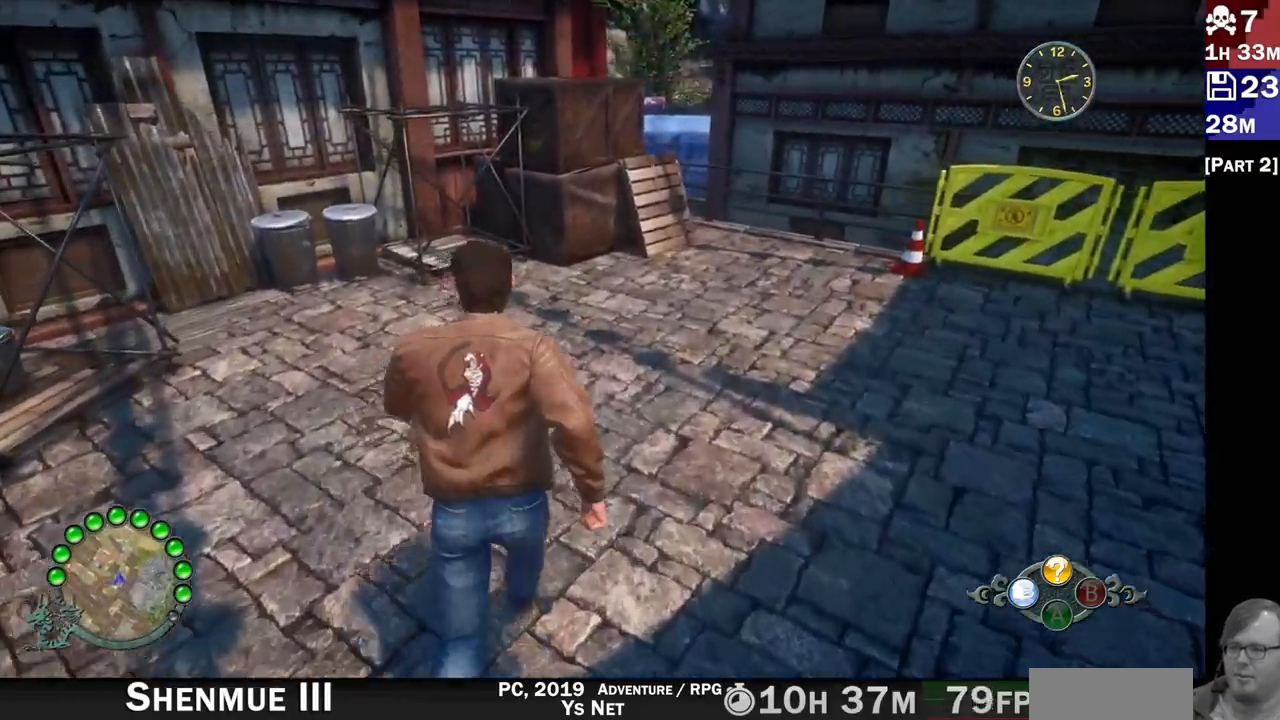
{"dt_ms": 1000, "buttons": [], "left_stick": "right", "right_stick": "right"}
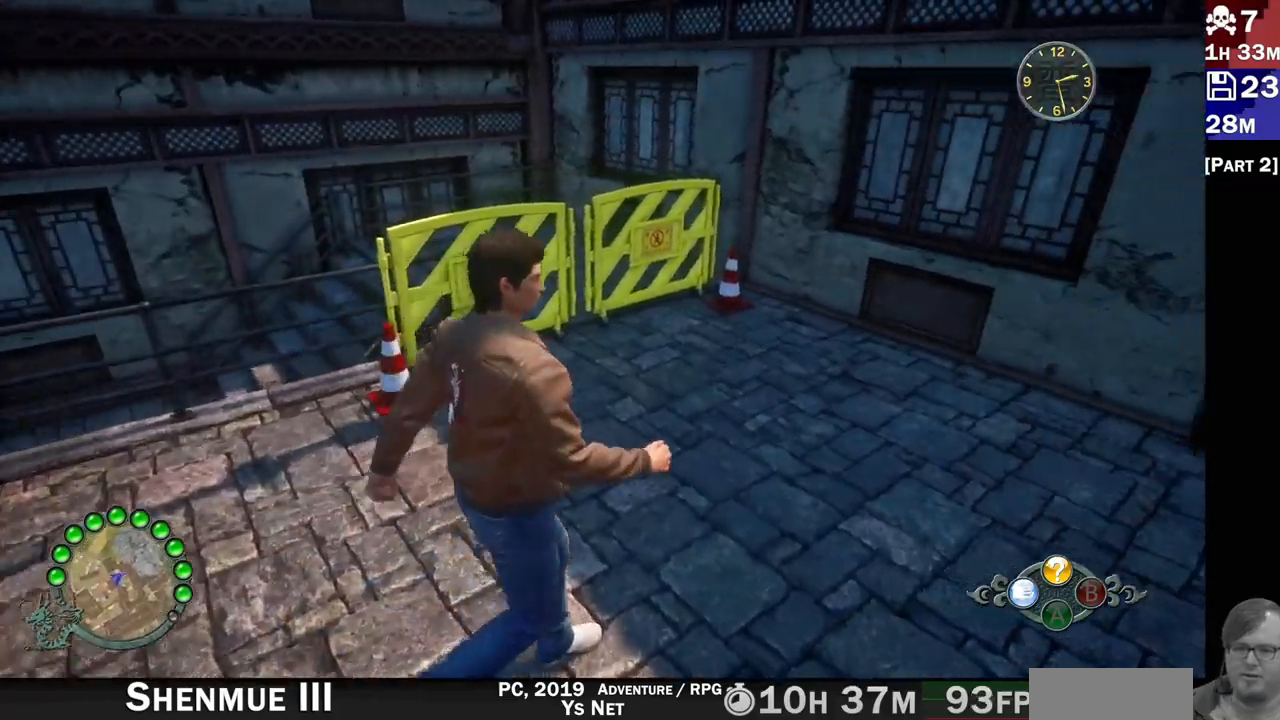
{"dt_ms": 500, "buttons": [], "left_stick": "right", "right_stick": "right", "events": [[117, "left_stick", "center"], [417, "left_stick", "right"]]}